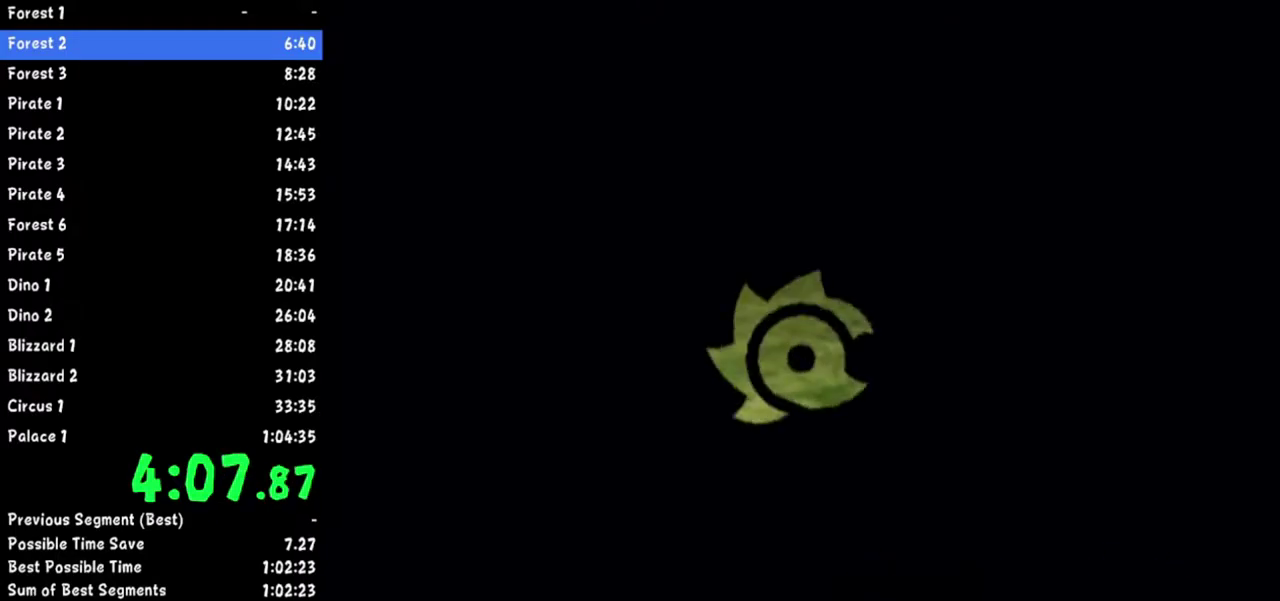
Gameplay with a controller (Nintendo layout); each line is a JSON object with the inputs held at the frame after it. Not read: L3 R3.
{"buttons": [], "left_stick": "center", "right_stick": "up-right"}
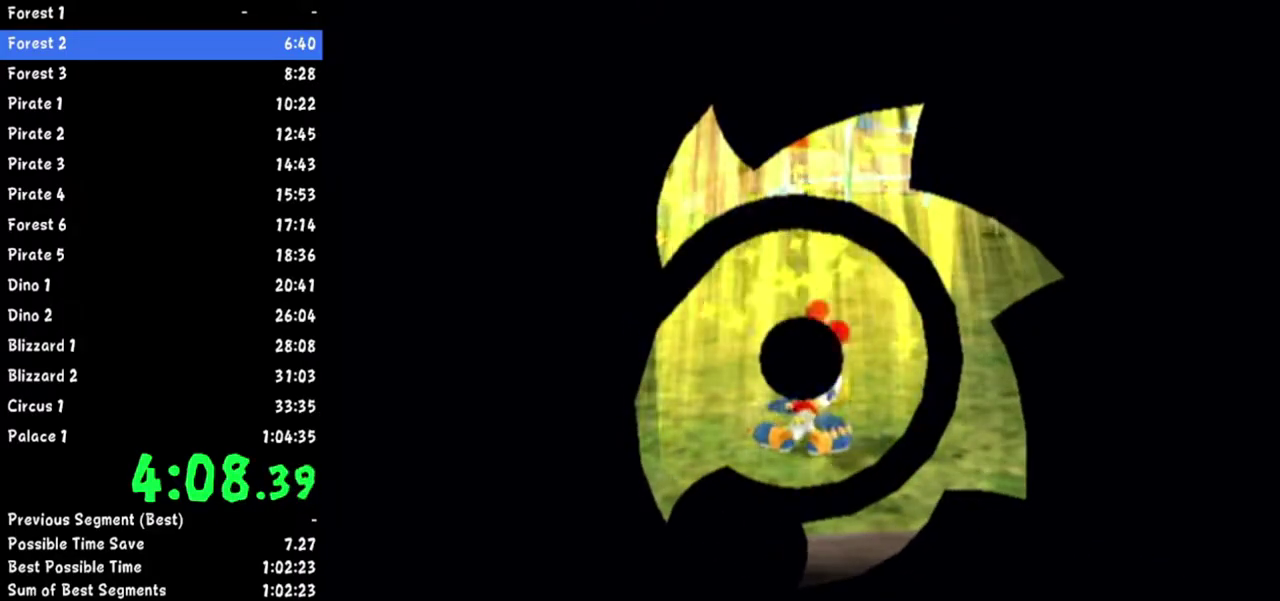
{"buttons": [], "left_stick": "up", "right_stick": "center"}
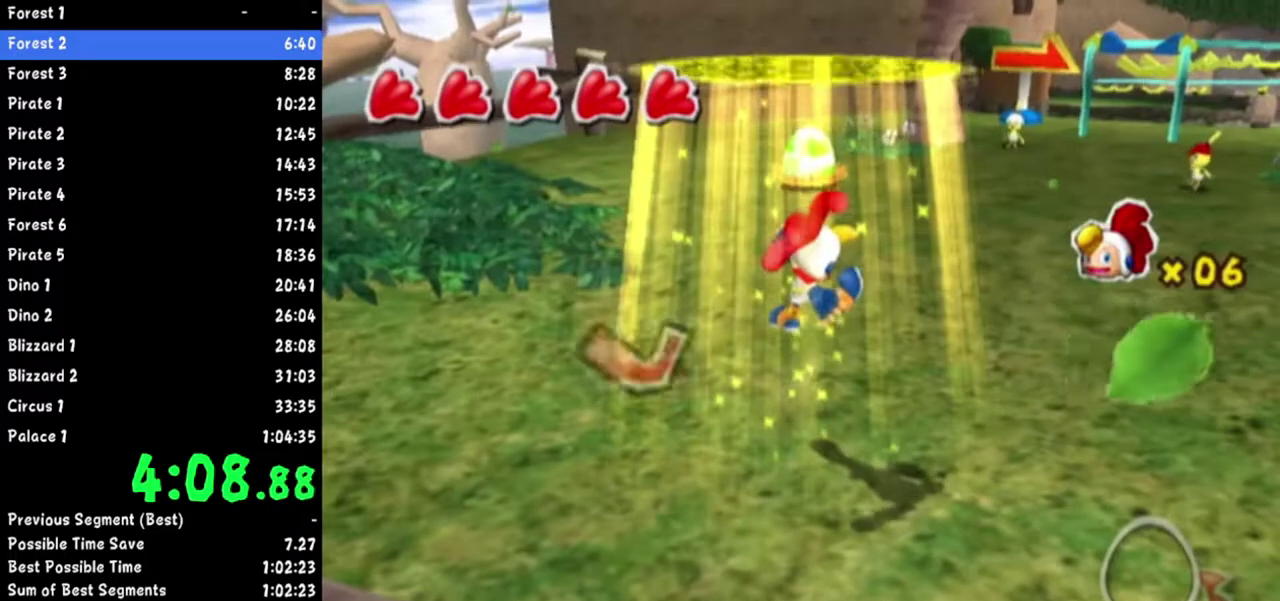
{"buttons": [], "left_stick": "up", "right_stick": "center"}
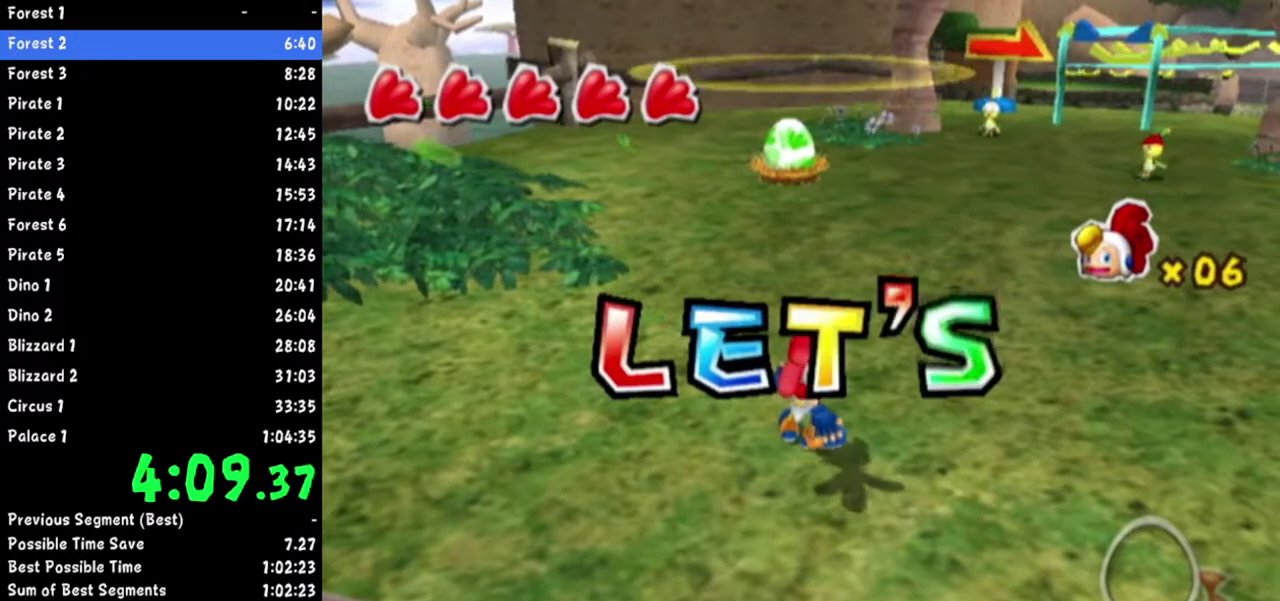
{"buttons": [], "left_stick": "up", "right_stick": "center"}
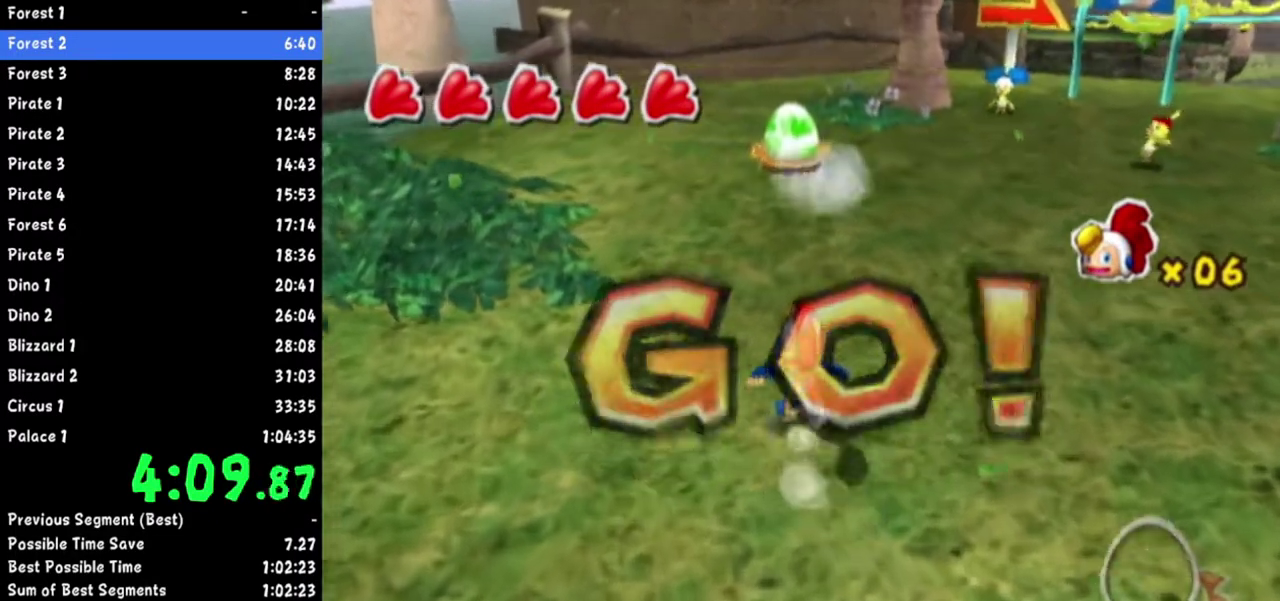
{"buttons": [], "left_stick": "up", "right_stick": "center"}
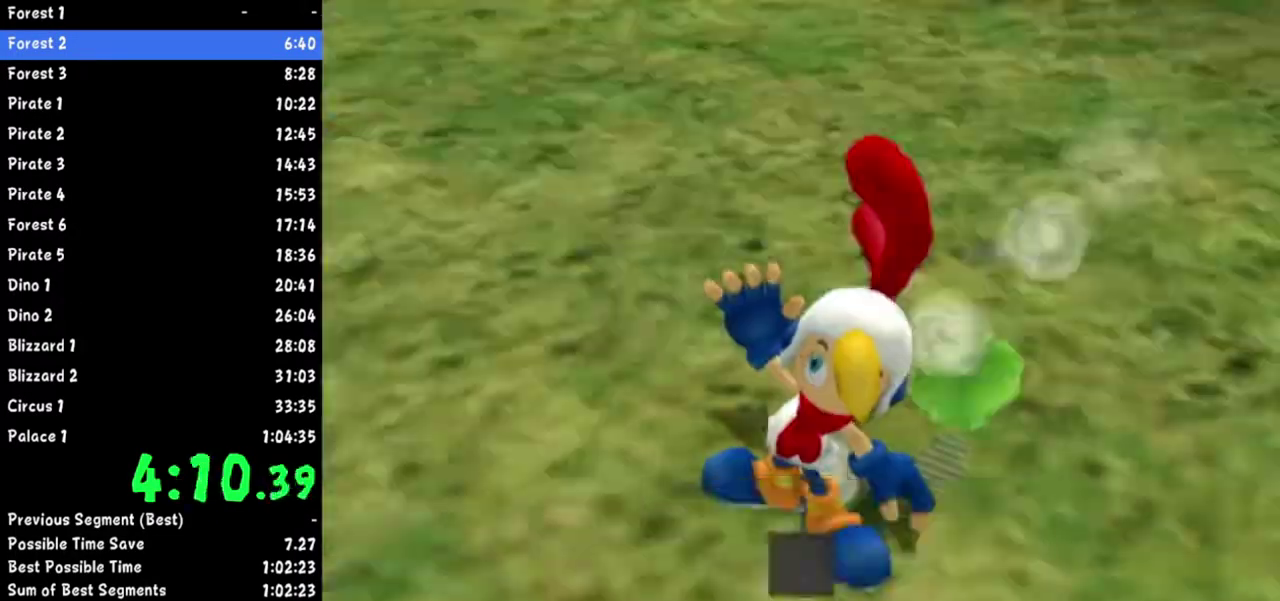
{"buttons": ["B"], "left_stick": "up-right", "right_stick": "center"}
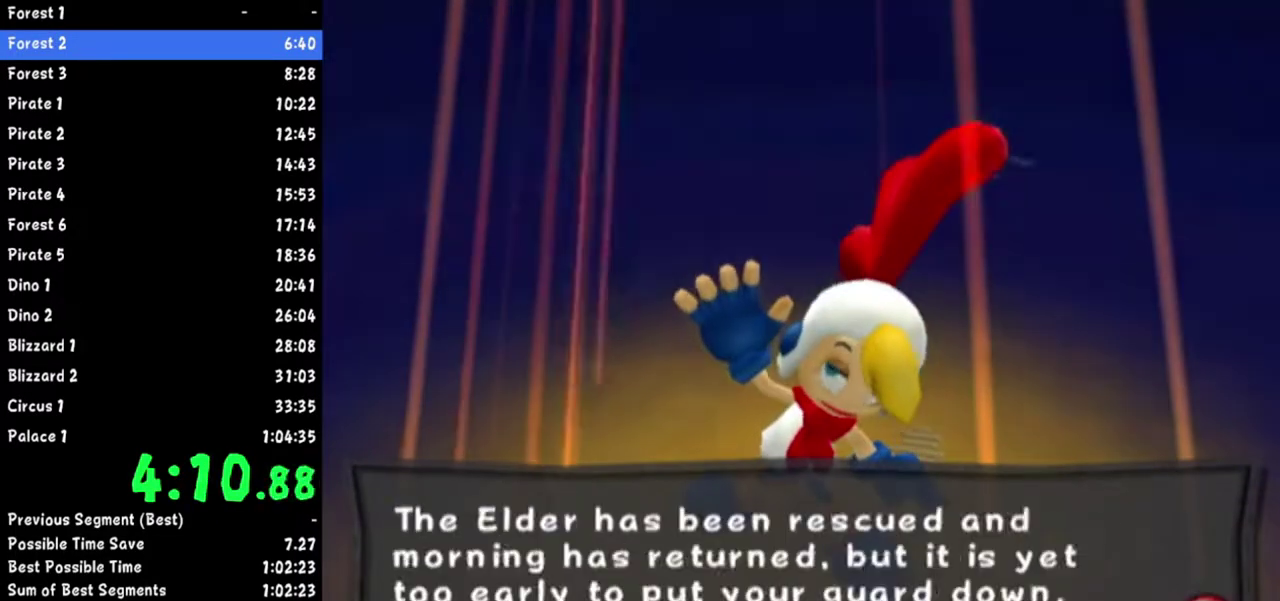
{"buttons": ["B"], "left_stick": "up-right", "right_stick": "center"}
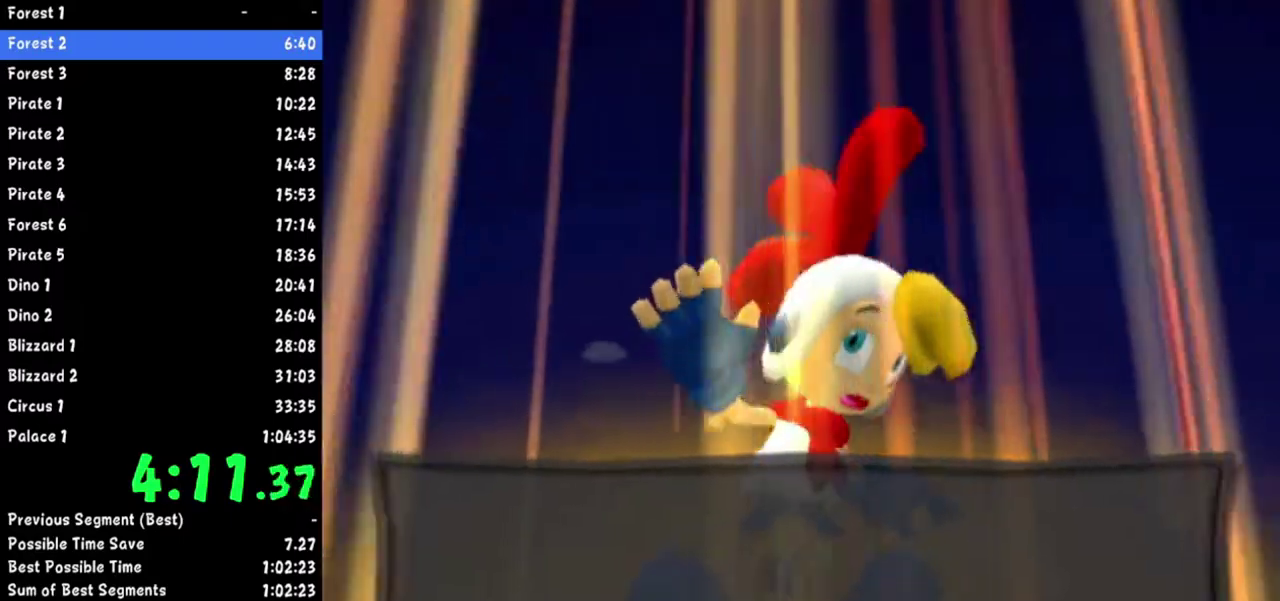
{"buttons": [], "left_stick": "up-right", "right_stick": "up-left"}
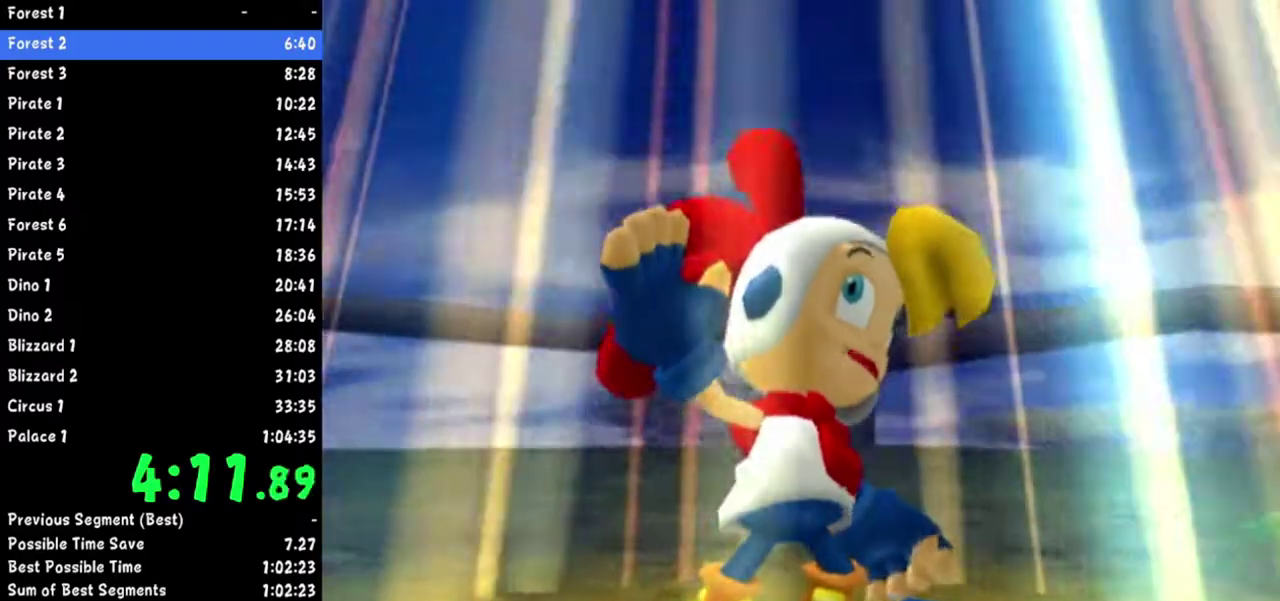
{"buttons": [], "left_stick": "up-right", "right_stick": "up-left"}